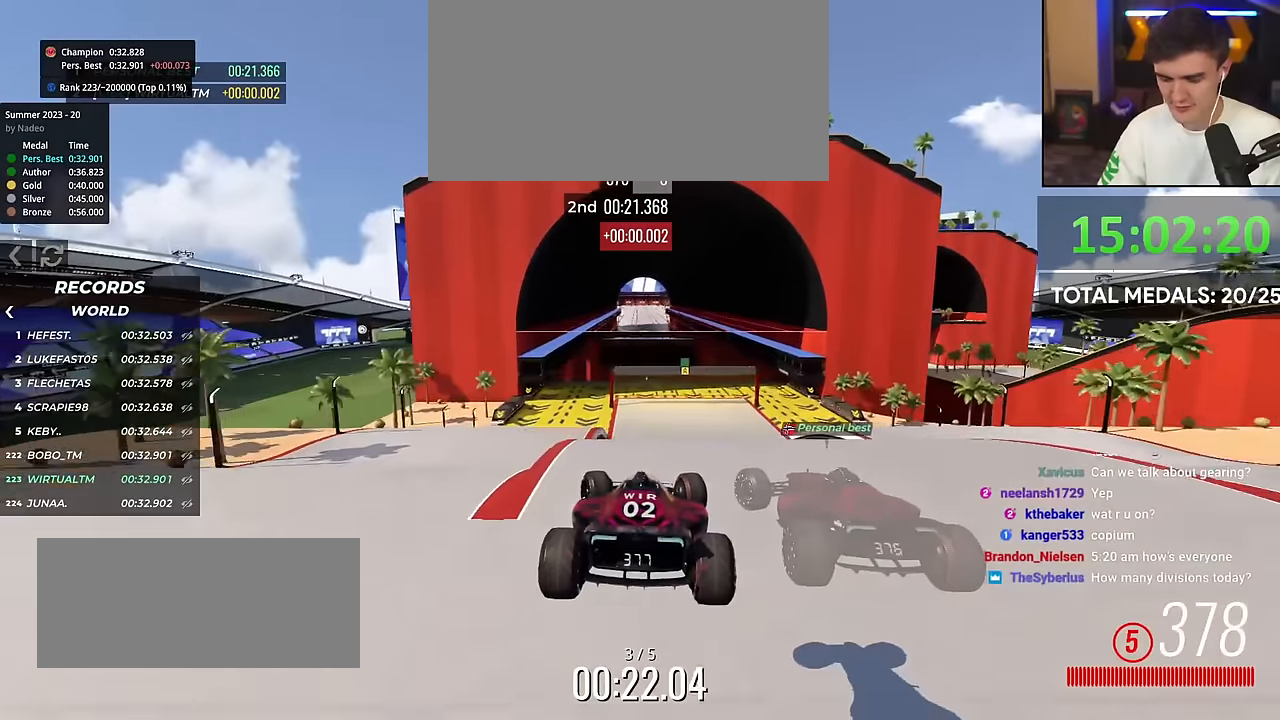
Gameplay with keyboard; each line is a JSON object with the keys held at the frame after it. "events" lists presses ("down") and releases ("up") of "brake", "down", "left", "right" and "up" between this image and that frame as [ms after this image, input, new state], when the widget could be followed in between. No other keys are recorded. Mouse input is not recorded. Key names are as the overlay labels them; some are game actions (e.g. jump) rather than physical keys.
{"keys": ["up"], "events": [[384, "left", "up"]]}
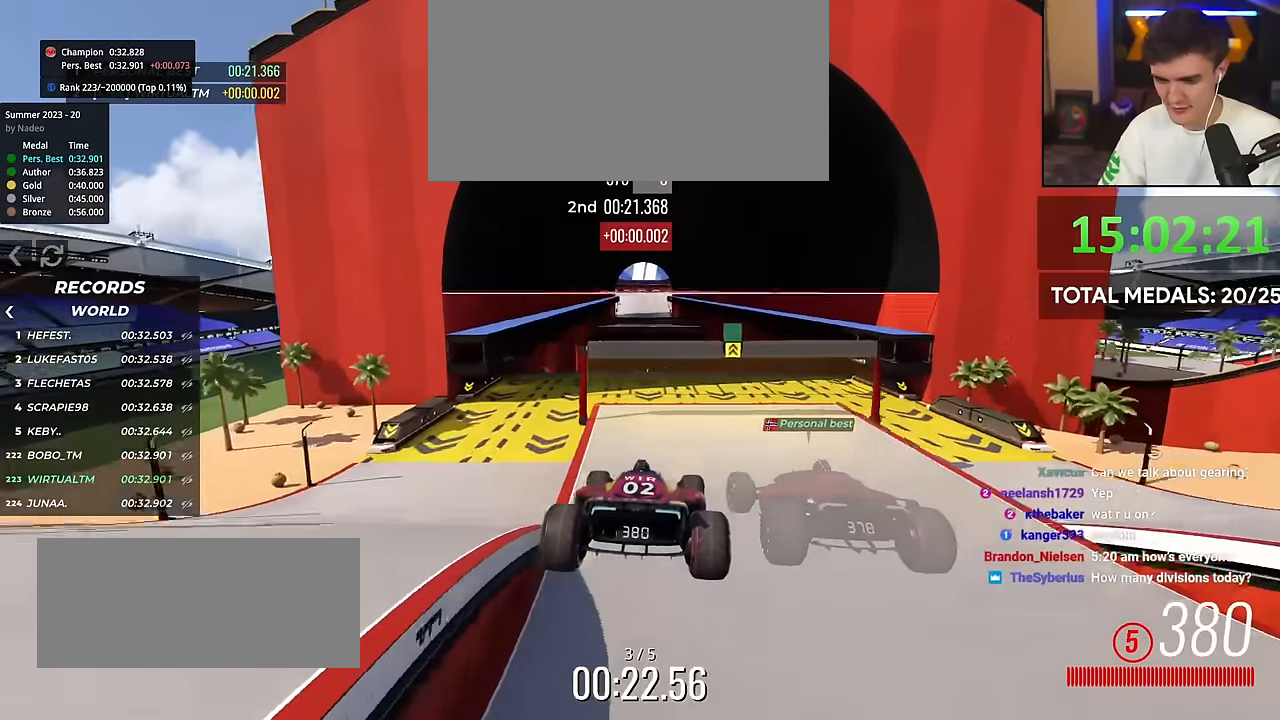
{"keys": ["up"], "events": [[367, "left", "down"], [401, "left", "up"]]}
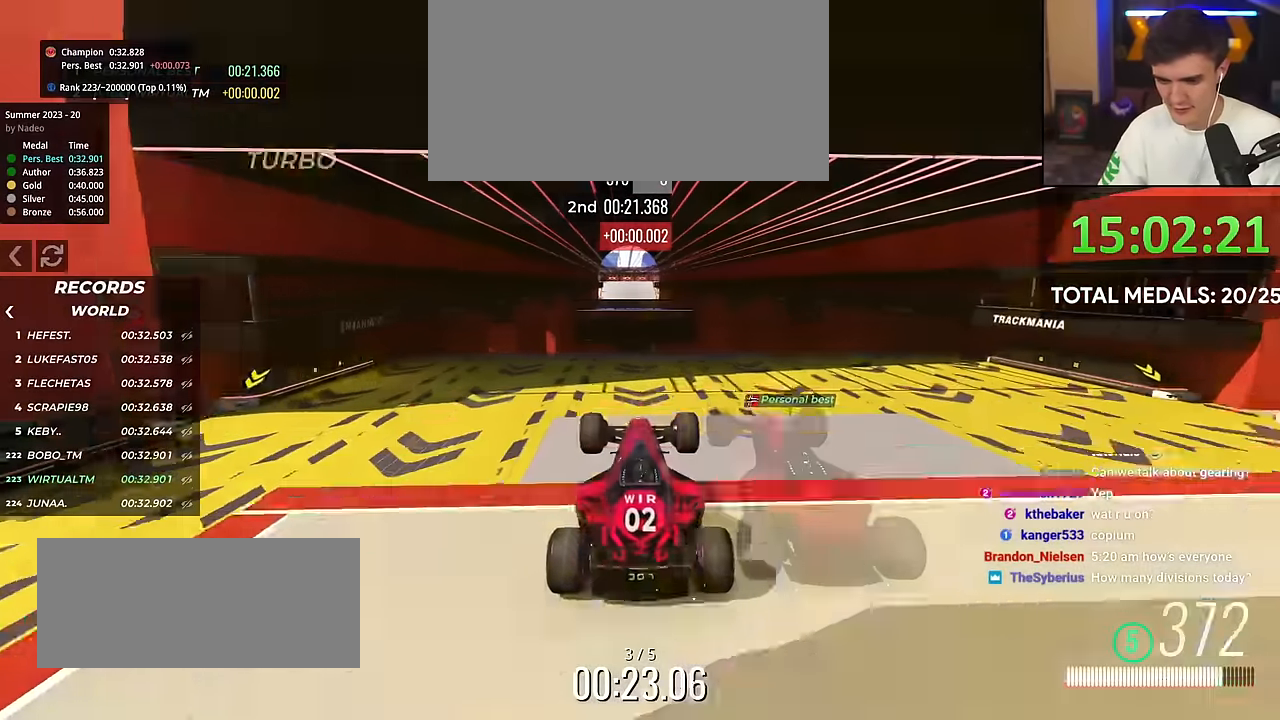
{"keys": ["right", "up"], "events": [[100, "right", "down"]]}
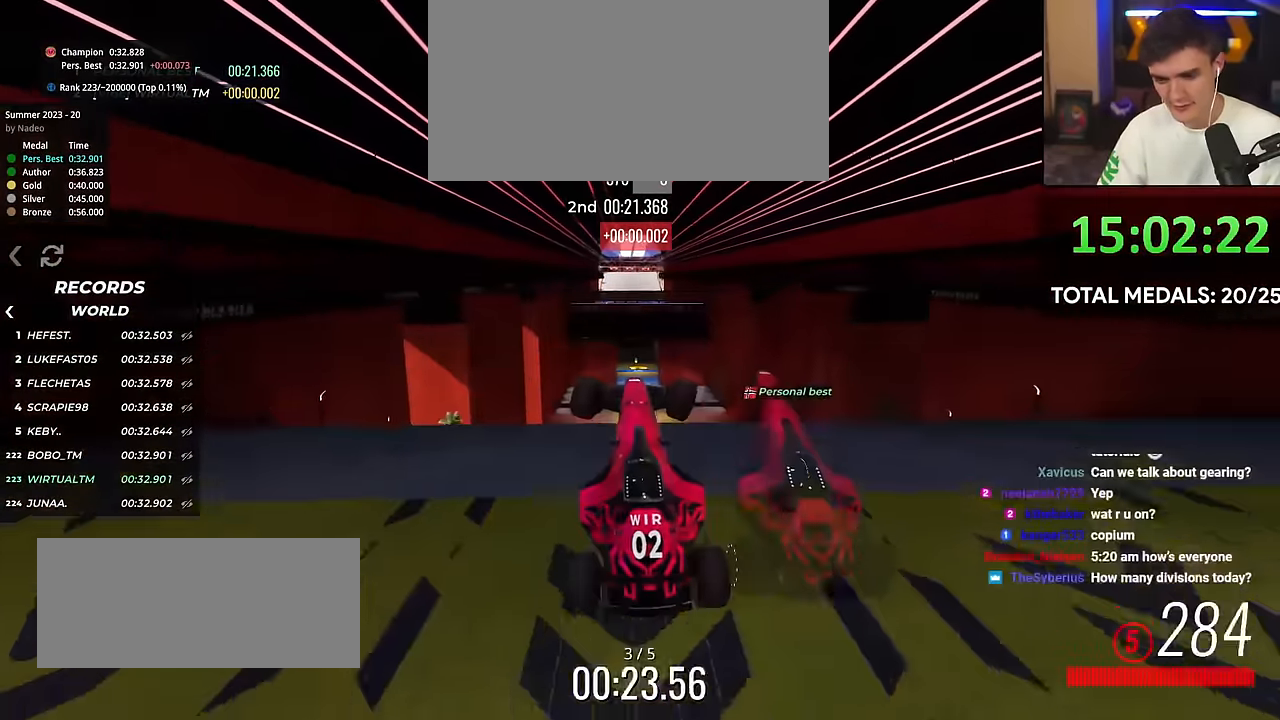
{"keys": ["right", "up"], "events": []}
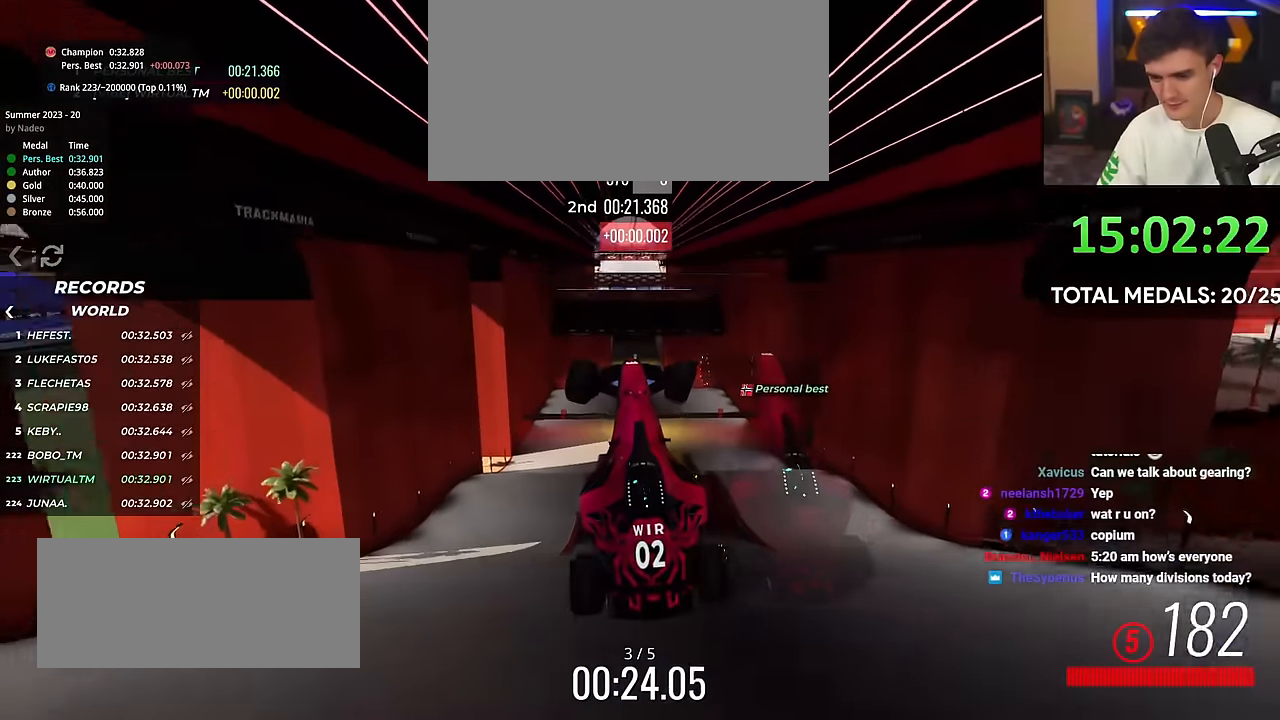
{"keys": ["right", "up"], "events": []}
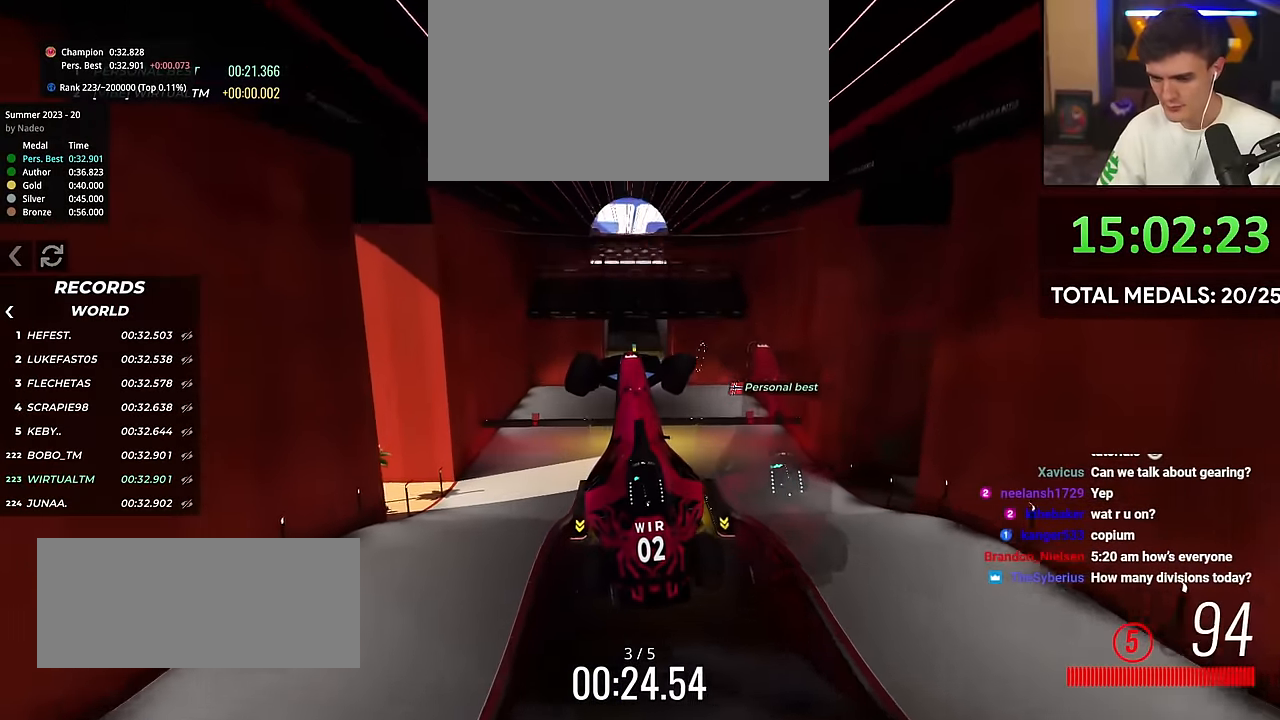
{"keys": ["right", "up"], "events": []}
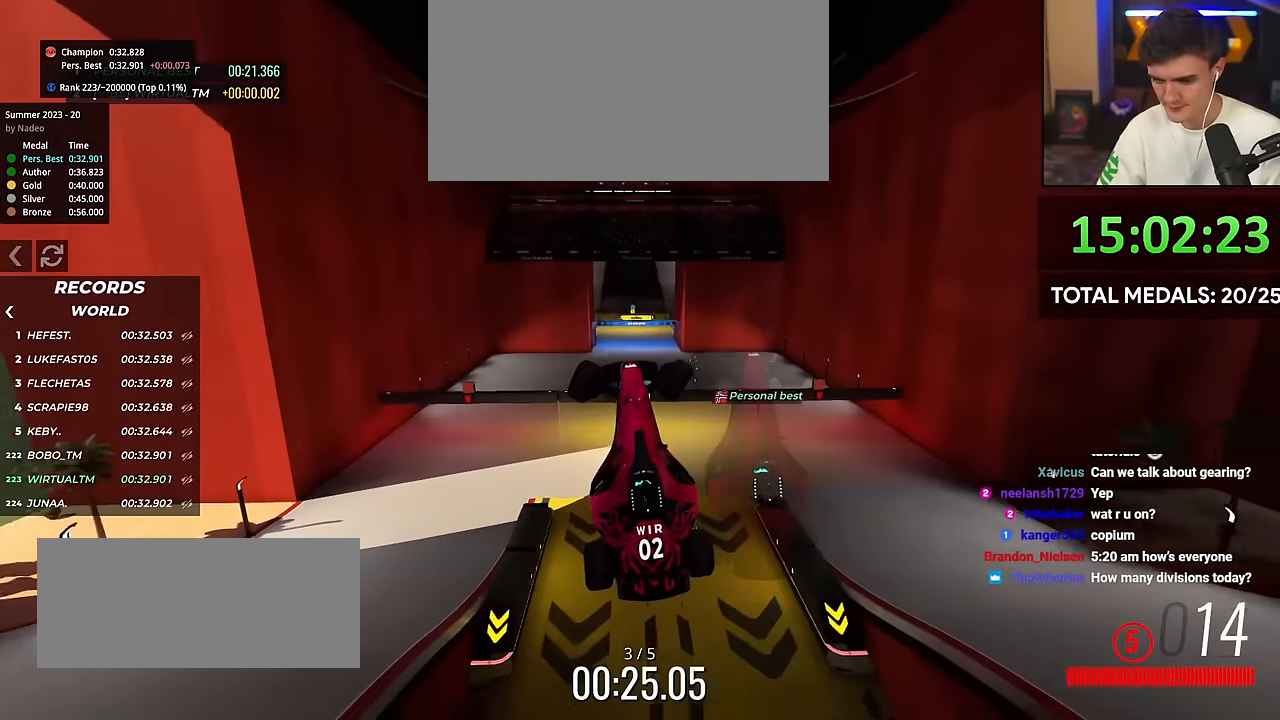
{"keys": ["right", "up"], "events": []}
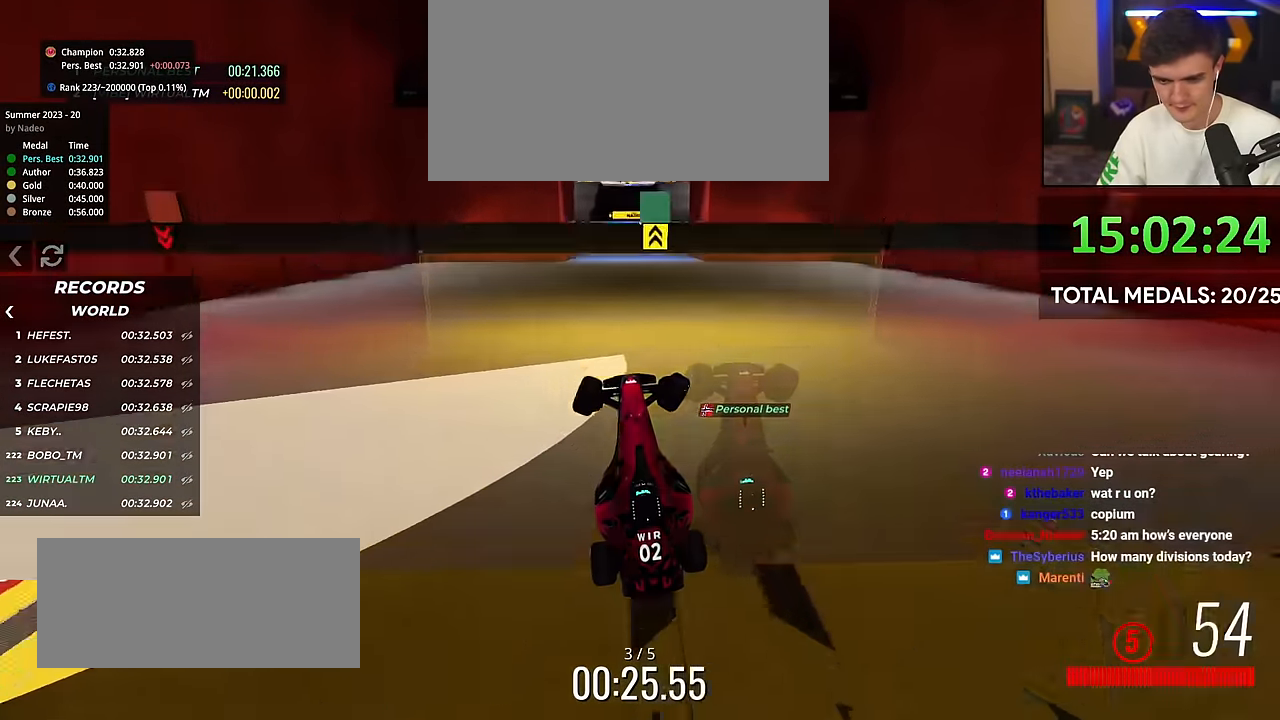
{"keys": ["up"], "events": [[501, "right", "up"]]}
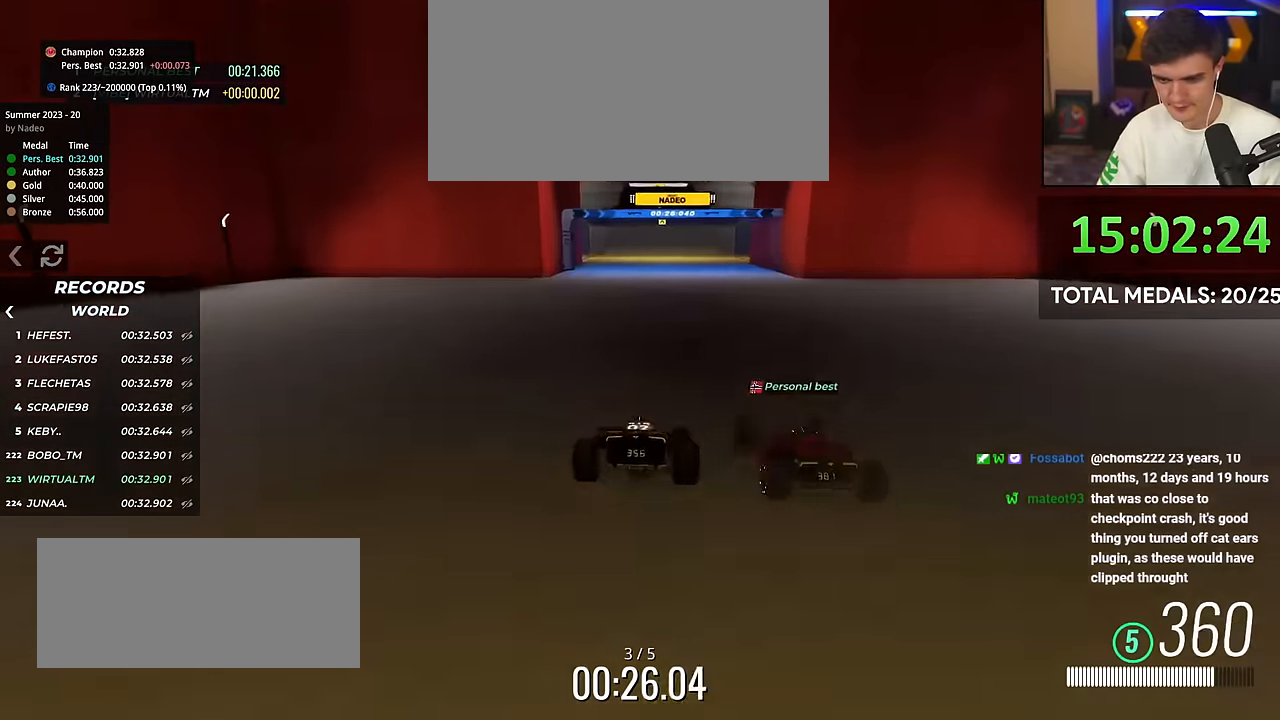
{"keys": ["up"], "events": [[150, "left", "down"], [233, "left", "up"]]}
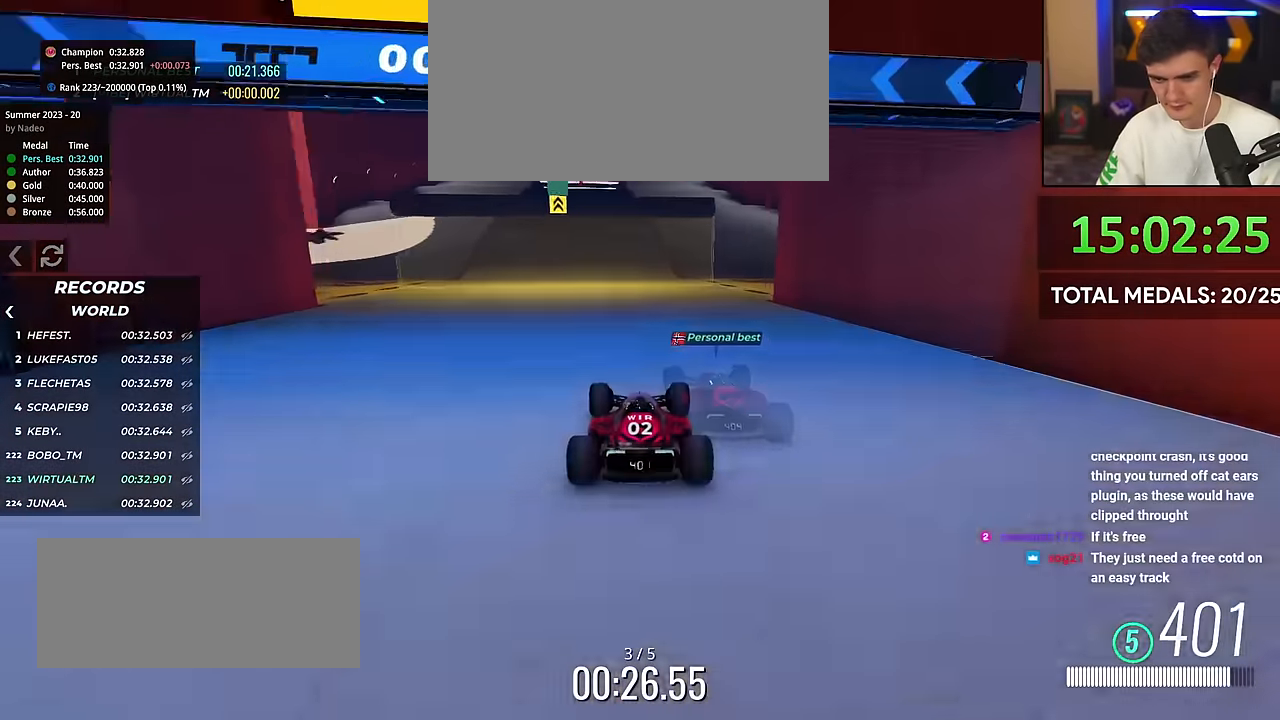
{"keys": ["left", "up"], "events": [[151, "left", "down"]]}
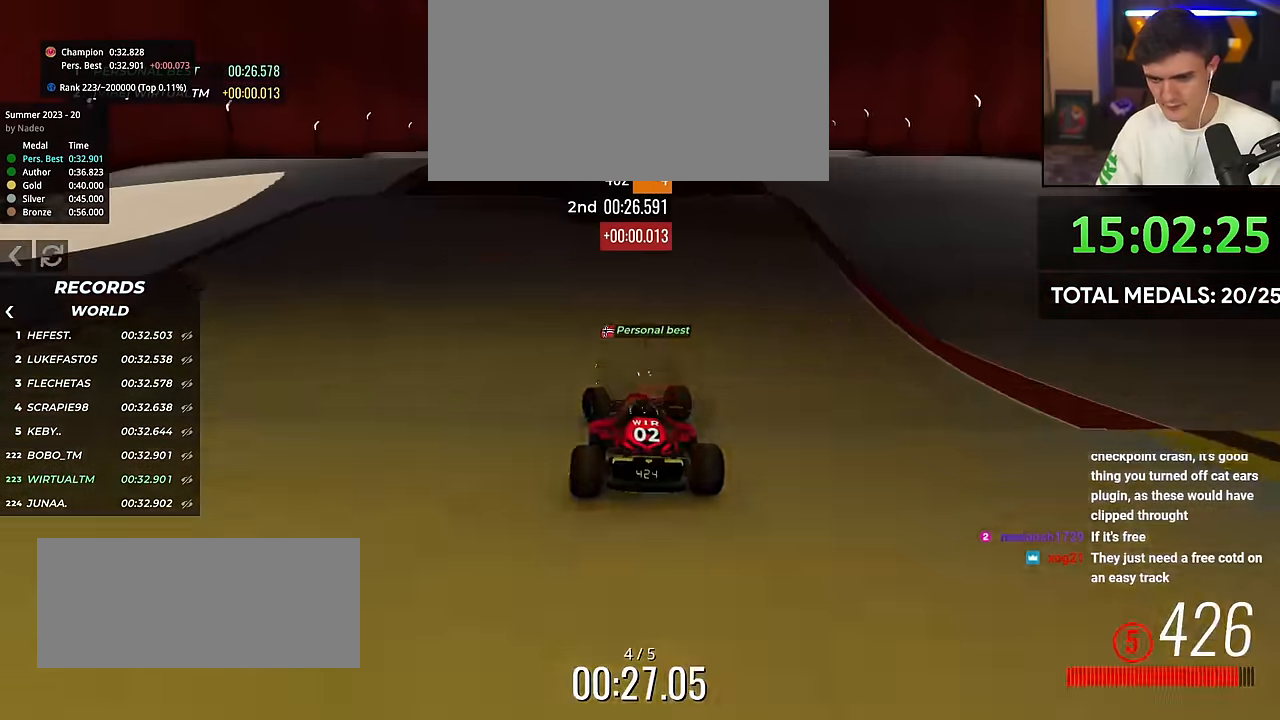
{"keys": ["up"], "events": [[33, "left", "up"], [83, "right", "down"], [133, "up", "up"], [167, "right", "up"], [233, "up", "down"]]}
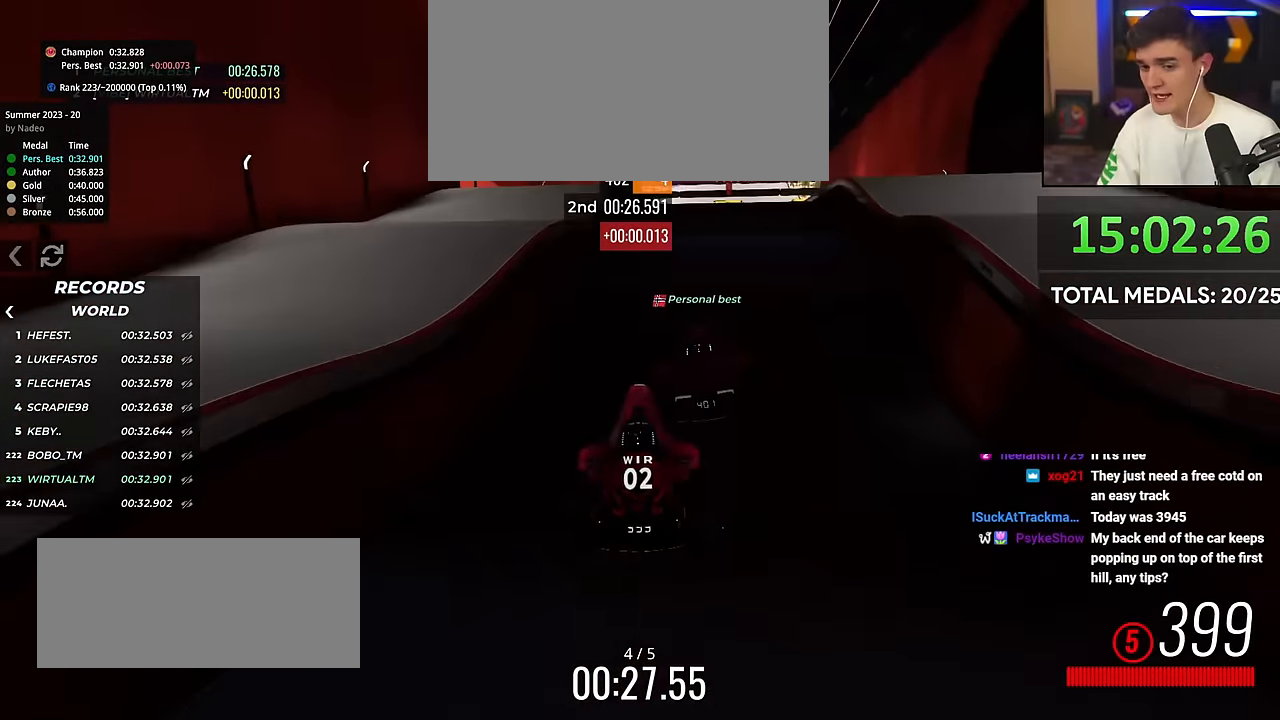
{"keys": ["right", "up"], "events": [[50, "right", "down"]]}
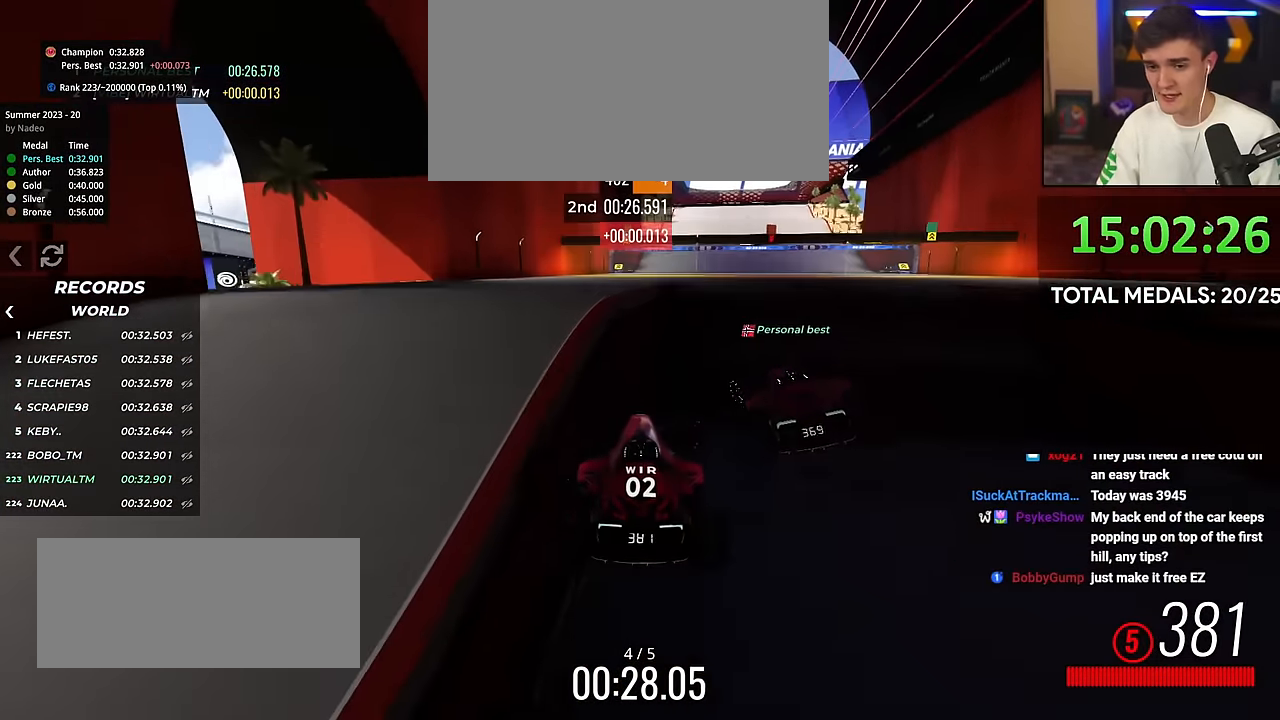
{"keys": ["right", "up"], "events": []}
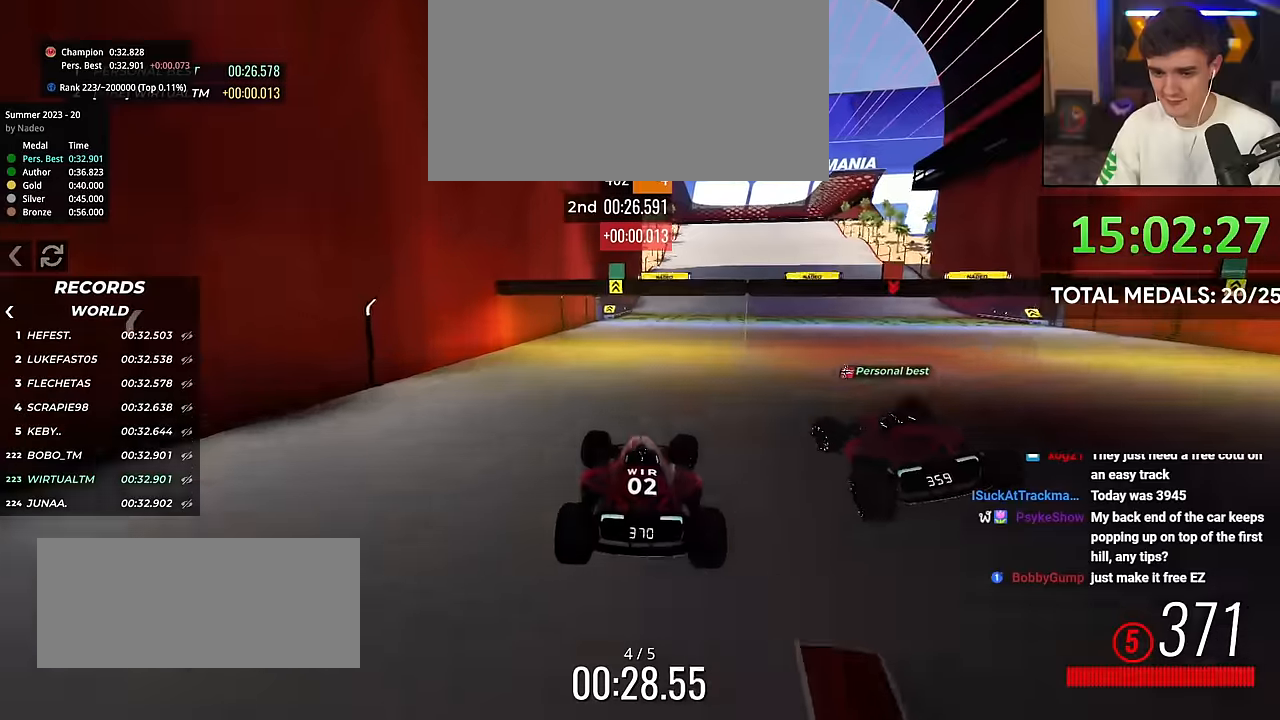
{"keys": ["right", "up"], "events": [[134, "brake", "down"], [184, "brake", "up"]]}
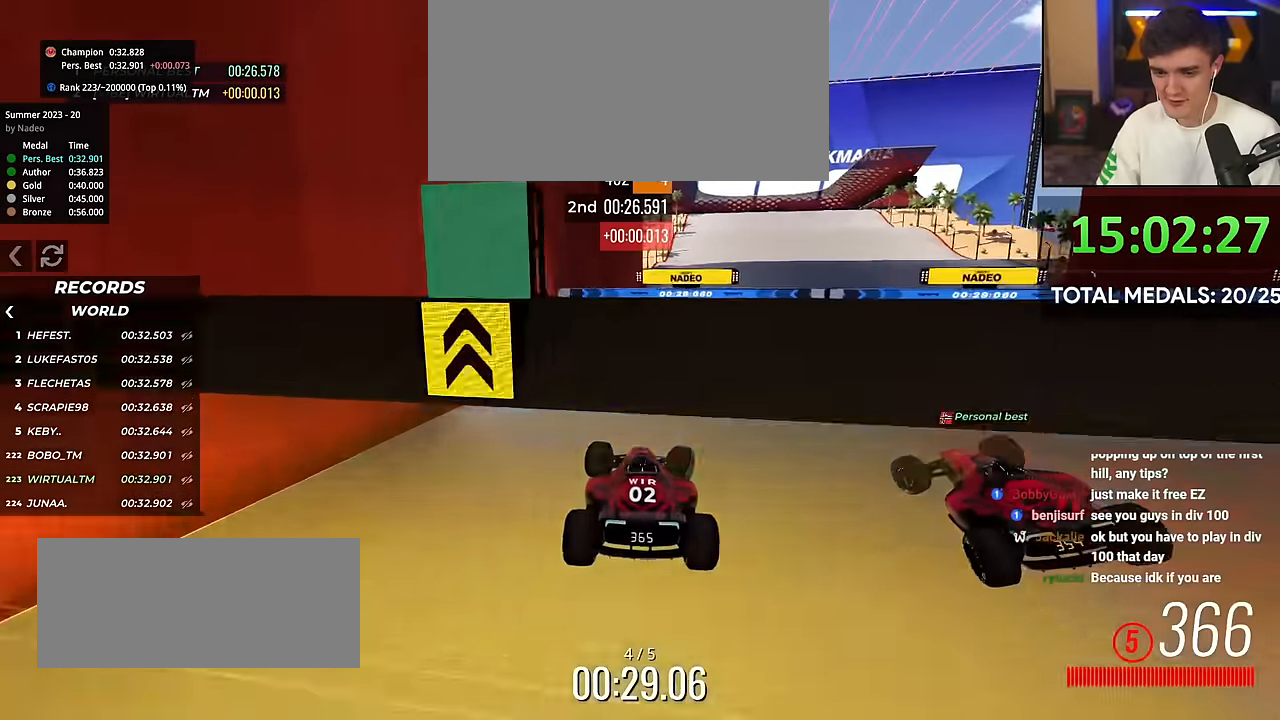
{"keys": ["right", "up"], "events": []}
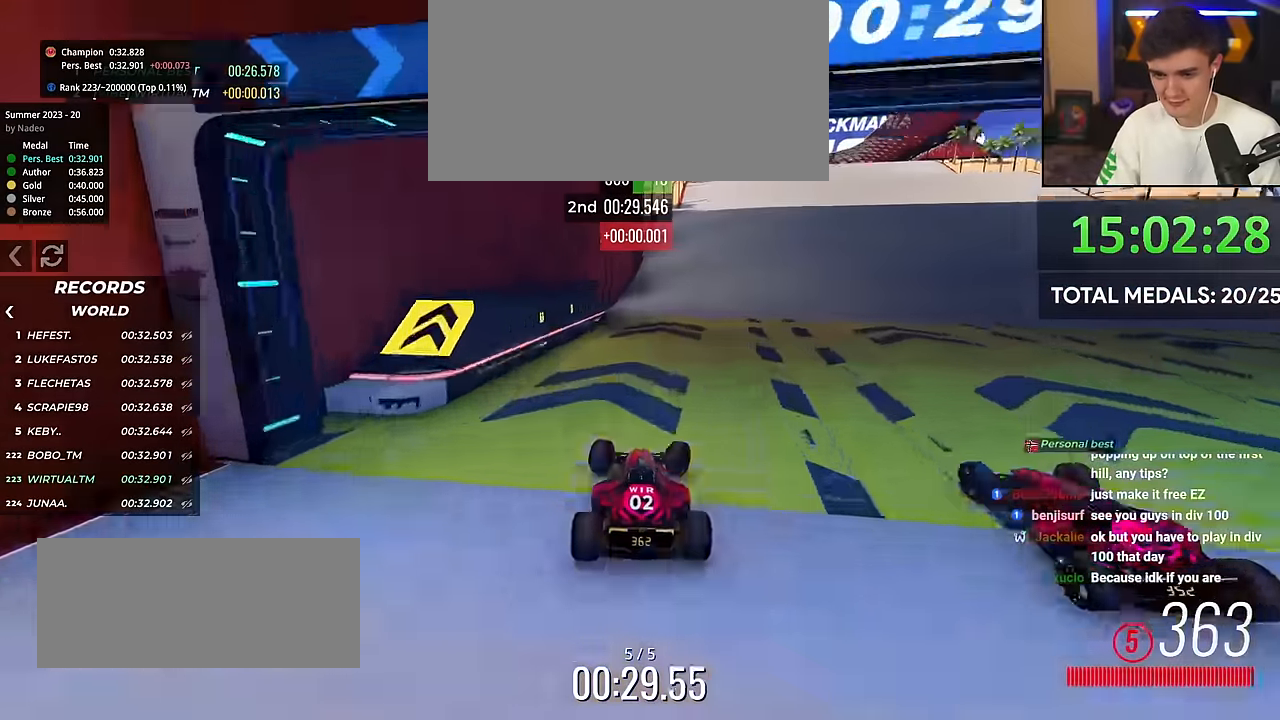
{"keys": [], "events": [[251, "right", "up"], [317, "left", "down"], [401, "left", "up"], [451, "up", "up"]]}
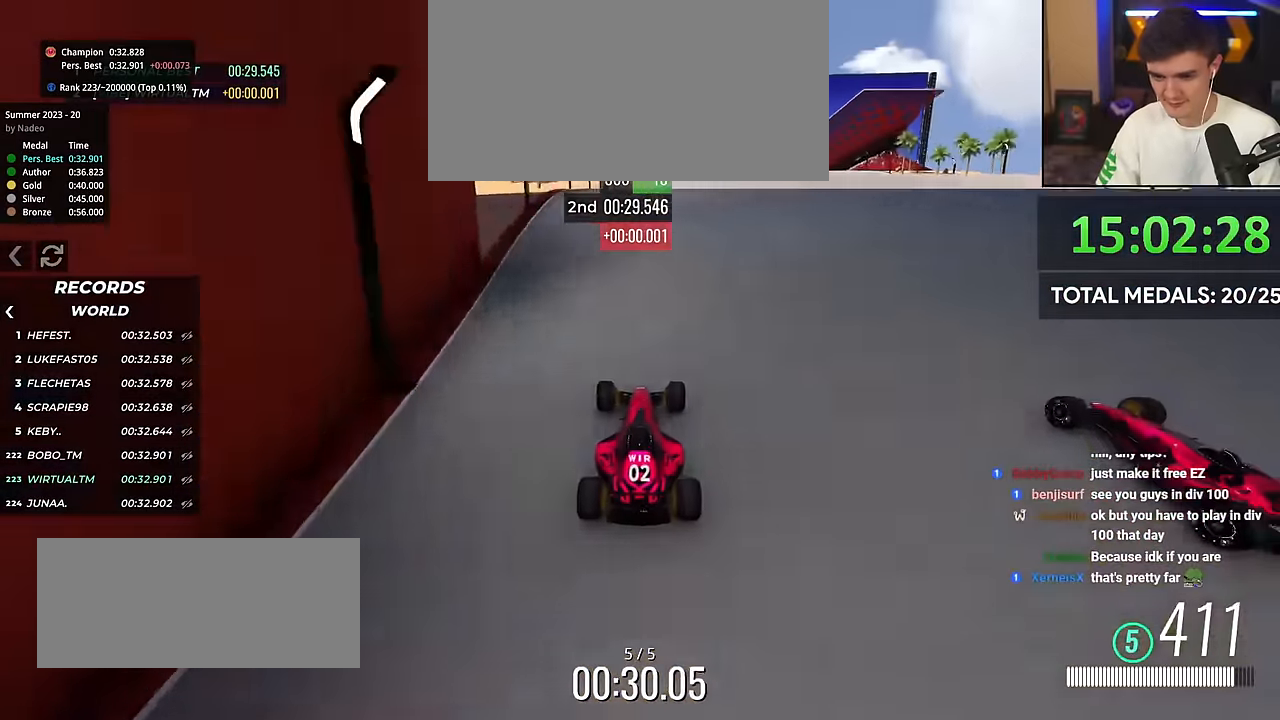
{"keys": ["up"], "events": [[133, "up", "down"]]}
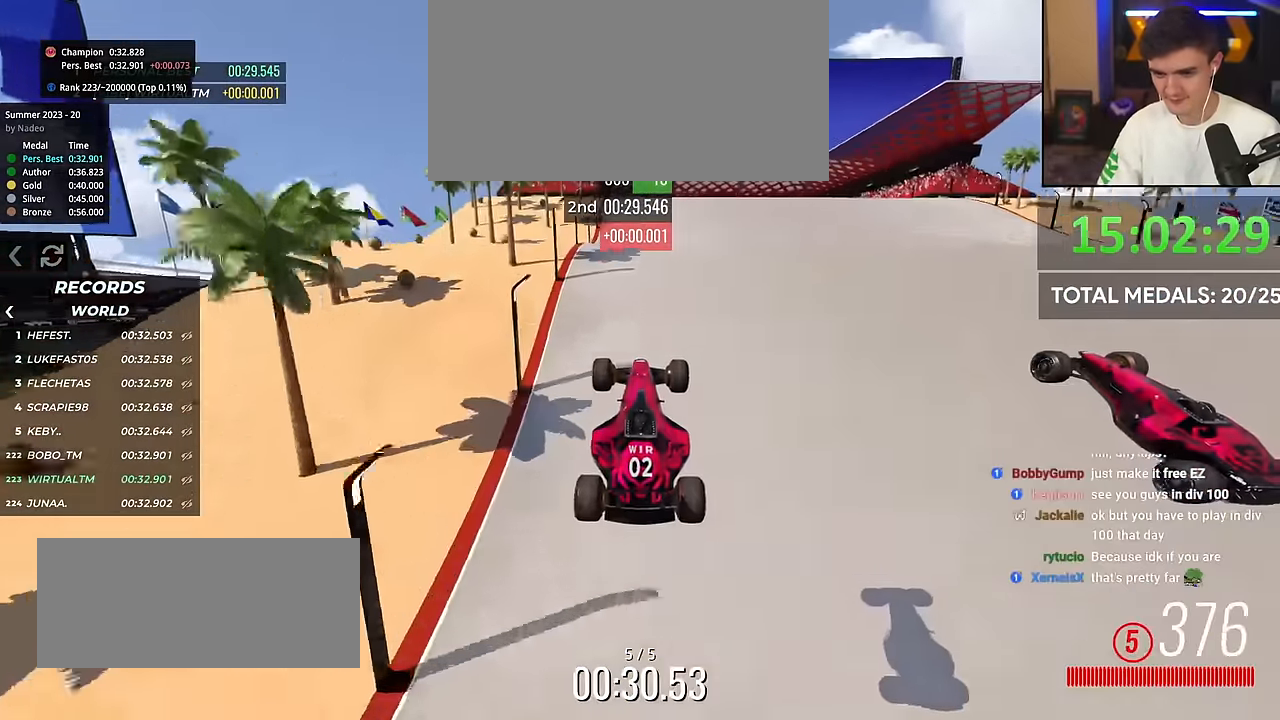
{"keys": ["up"], "events": []}
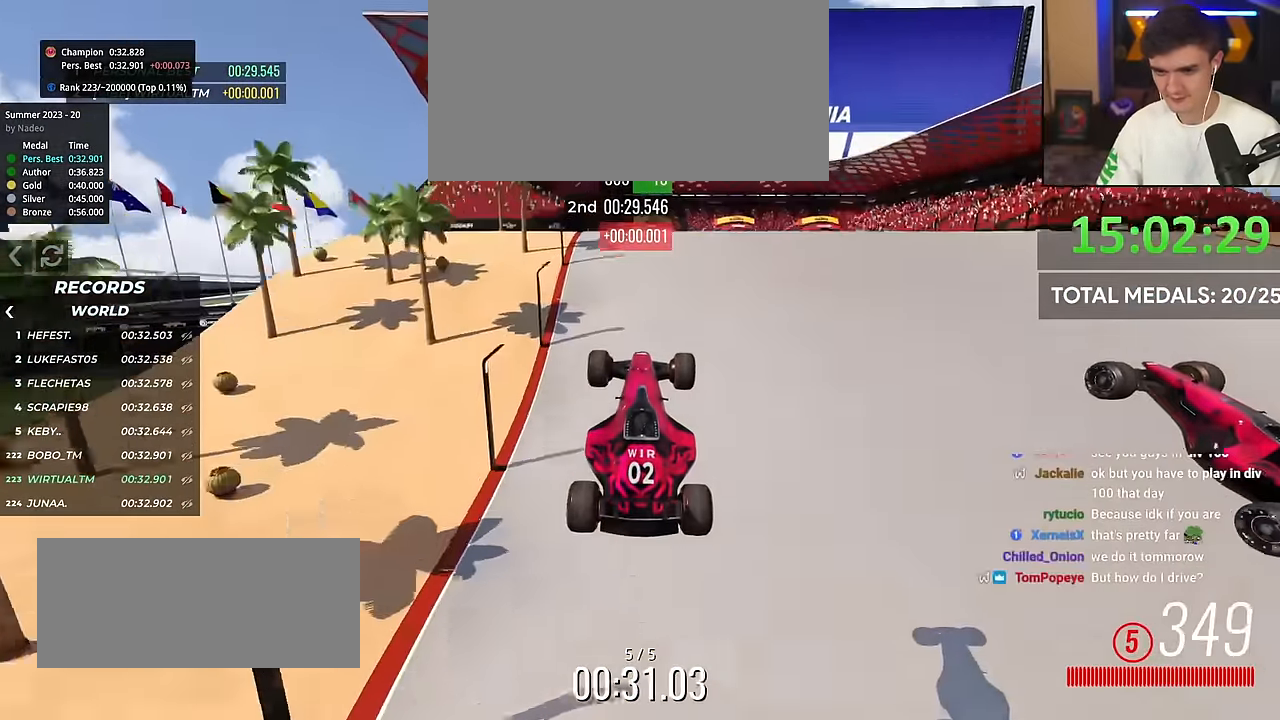
{"keys": ["up"], "events": []}
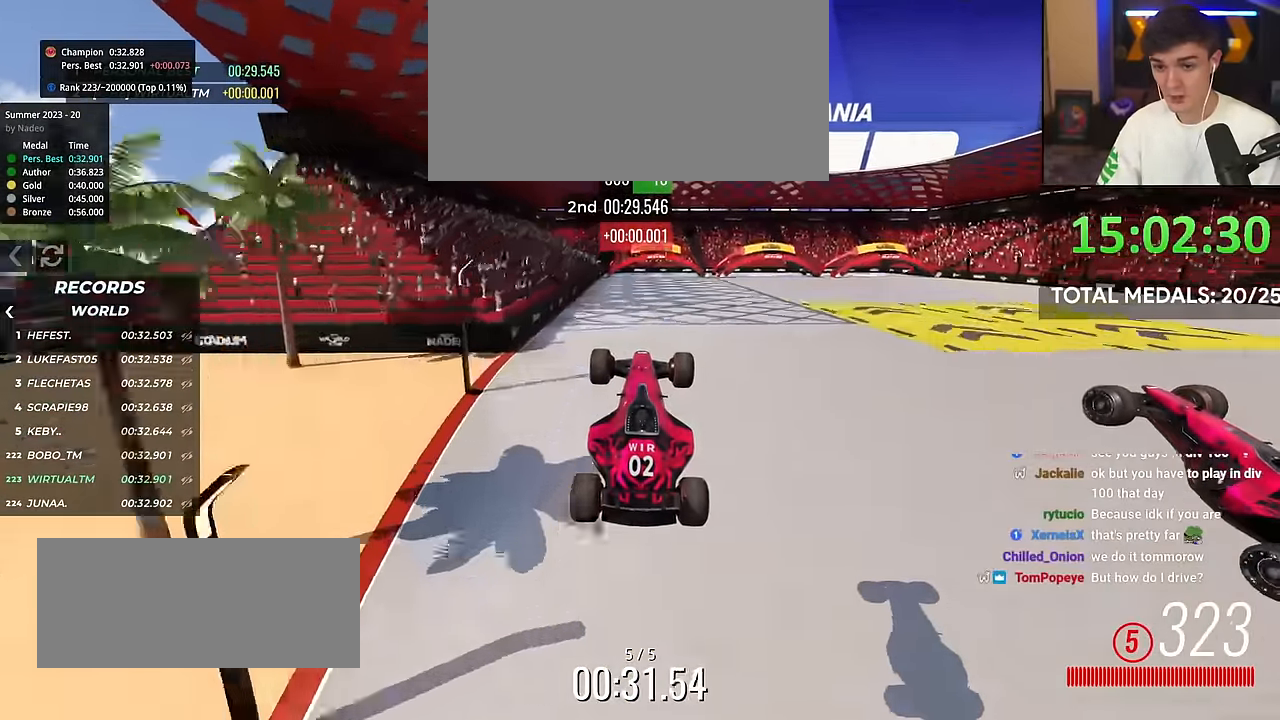
{"keys": ["up"], "events": []}
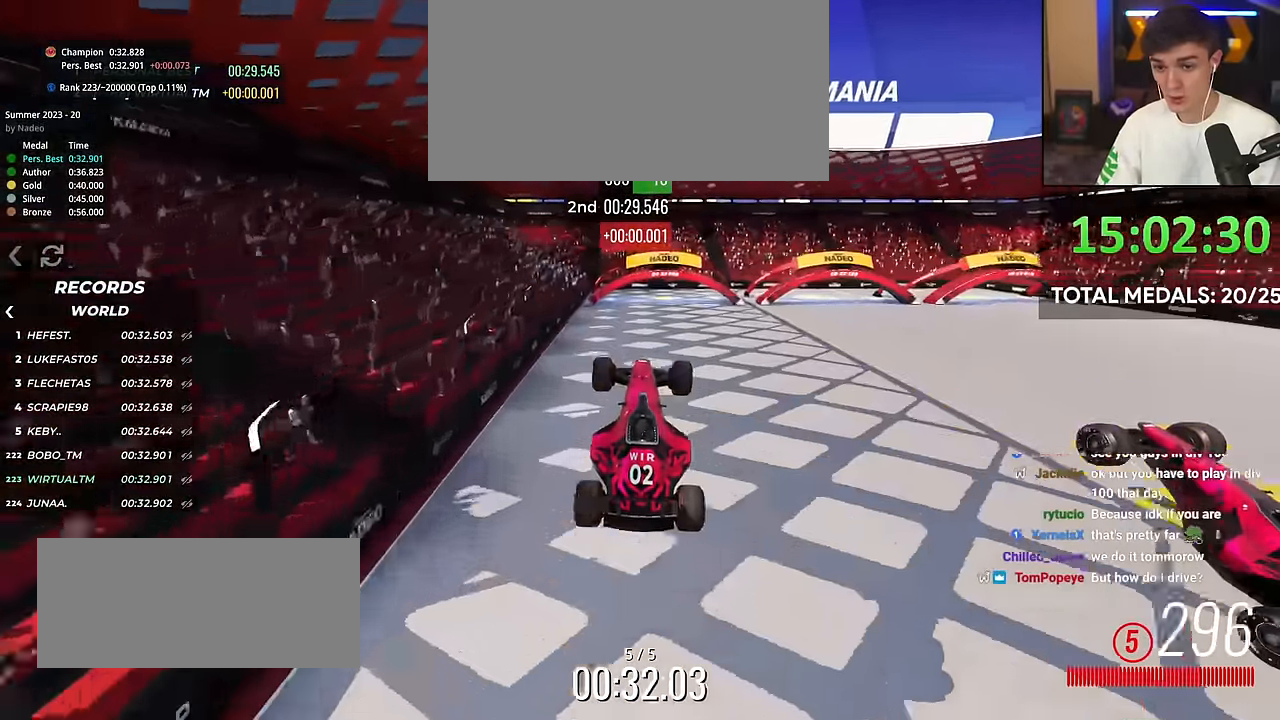
{"keys": ["up"], "events": []}
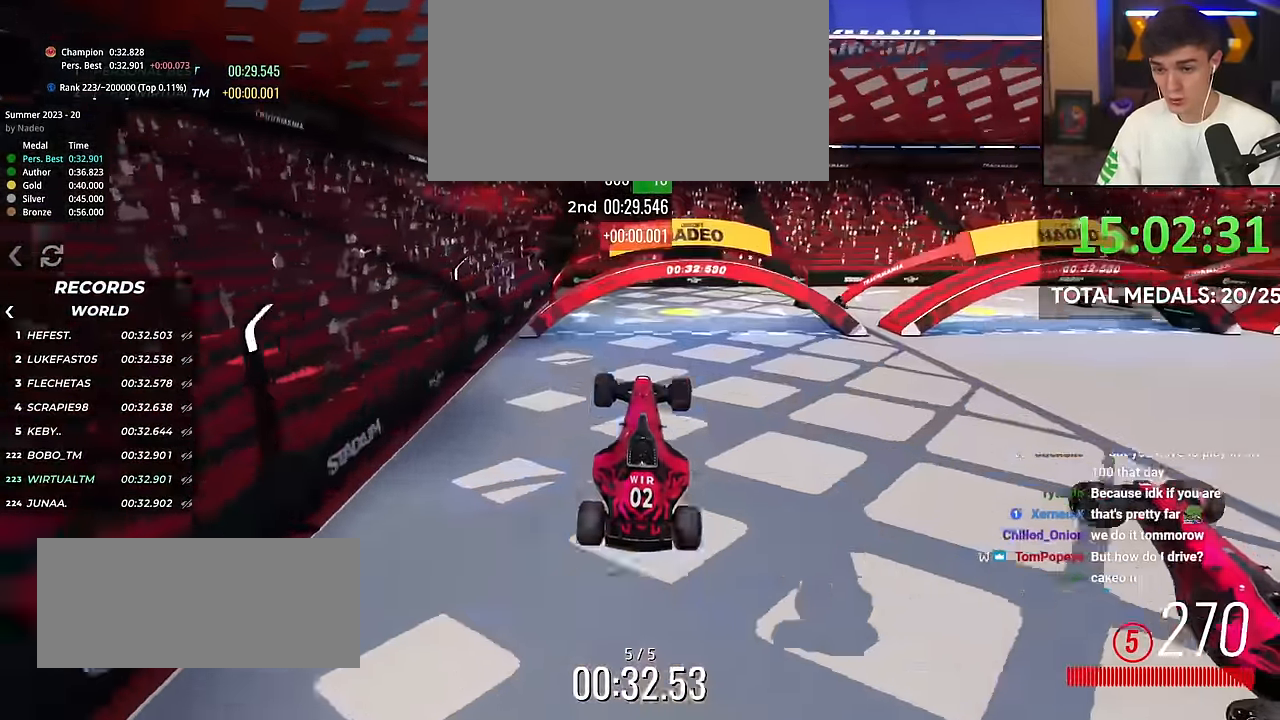
{"keys": ["up"], "events": []}
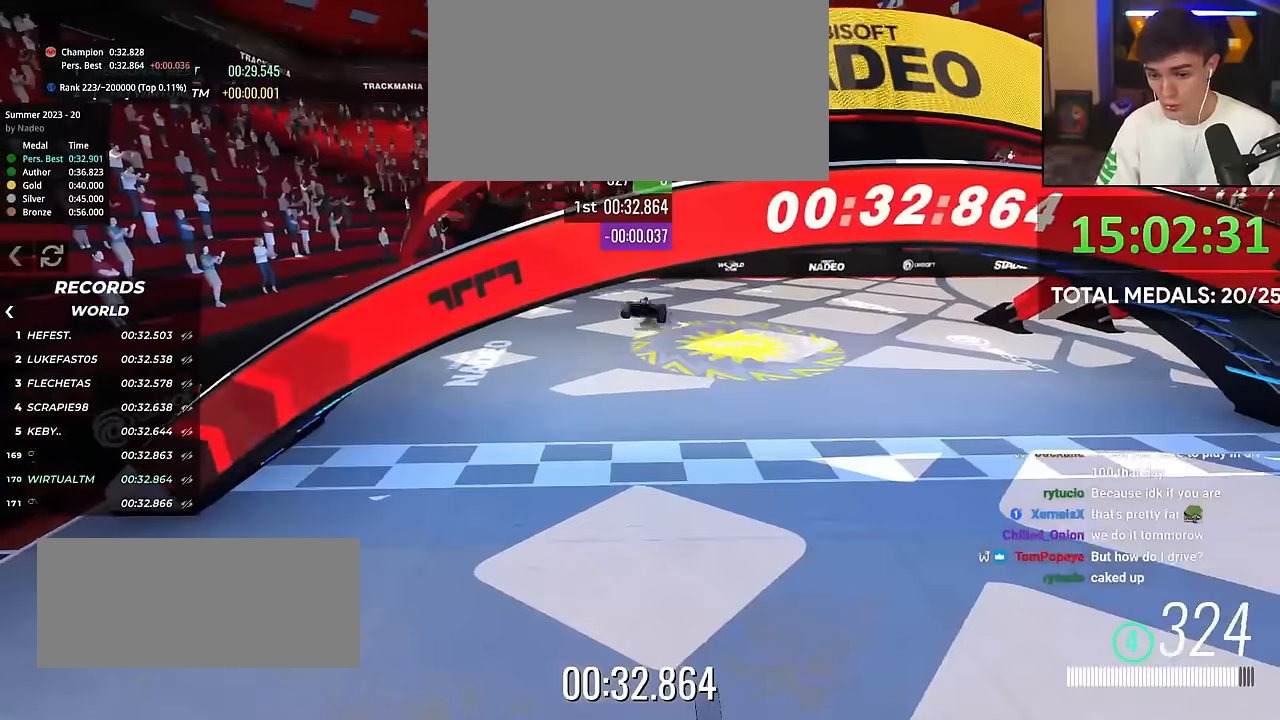
{"keys": [], "events": [[234, "up", "up"]]}
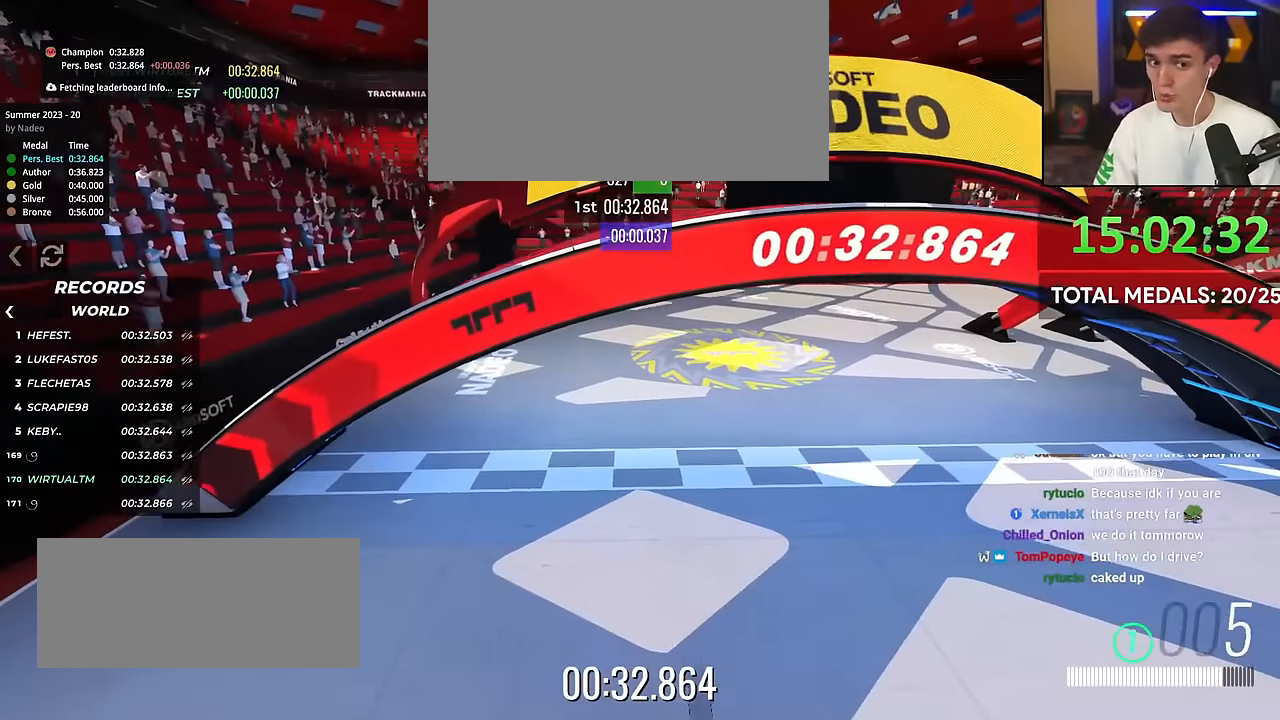
{"keys": [], "events": []}
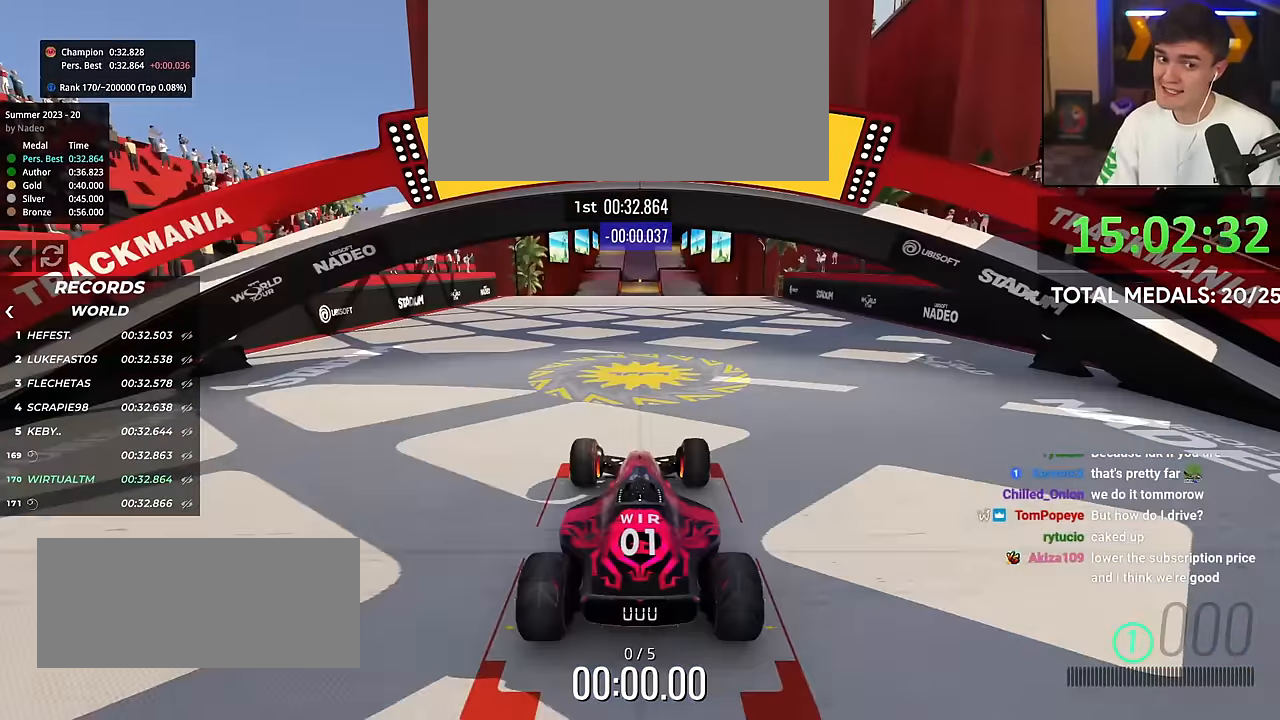
{"keys": ["up"], "events": [[217, "up", "down"]]}
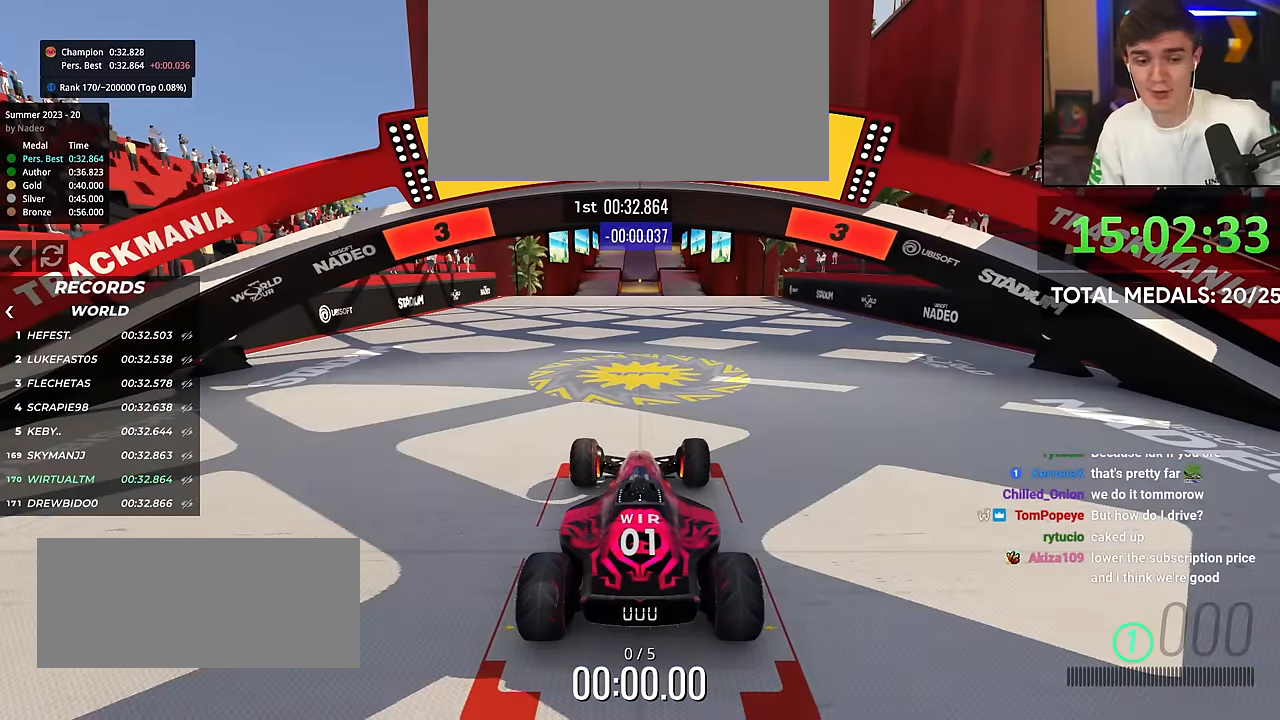
{"keys": ["up"], "events": []}
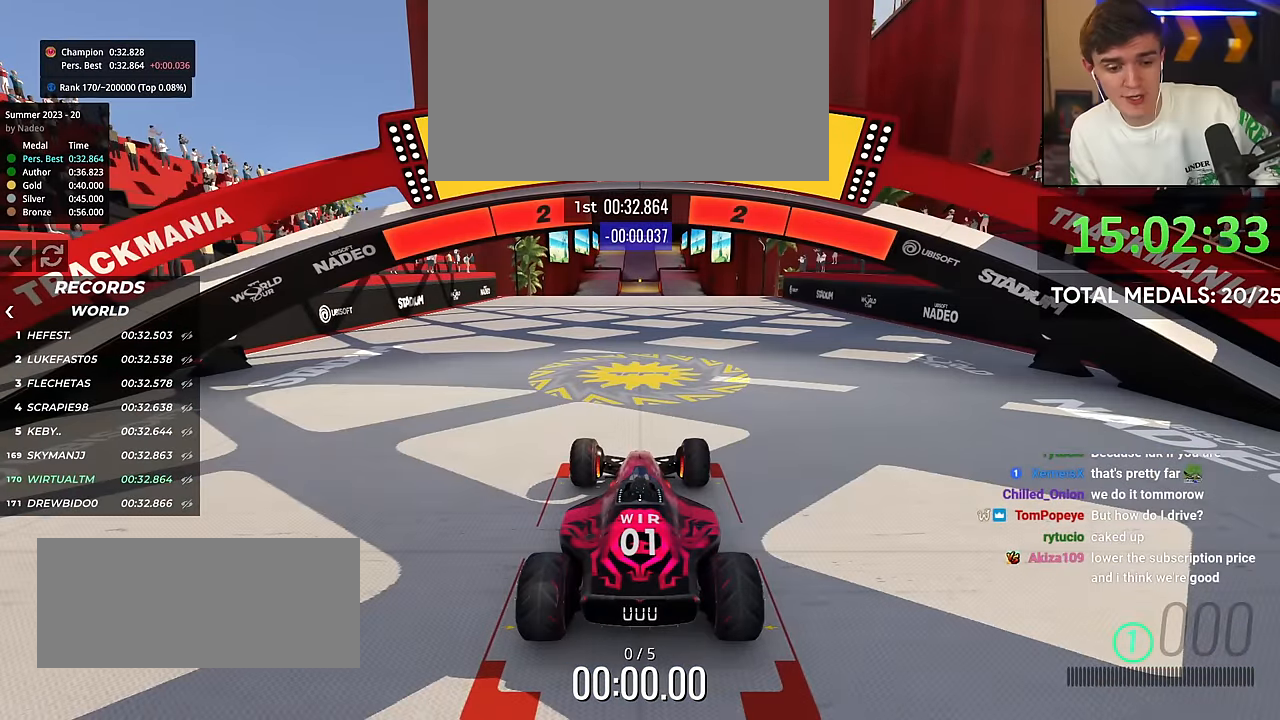
{"keys": ["up"], "events": []}